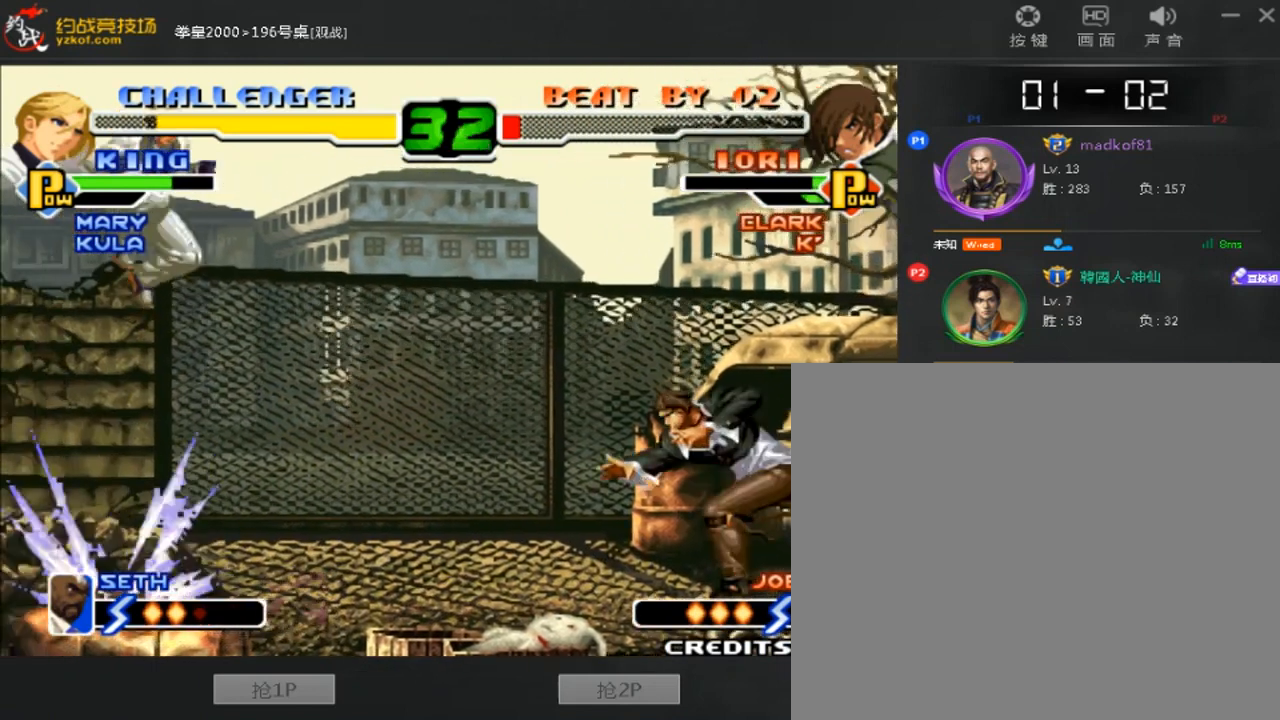
Gameplay with a controller (arcade stick); each line is a JSON object with the inputs held at the frame after it. "events" lists button and stick changes between this image and that frame as [ms after this image, input, new state], when the widget could be followed in between. Not read: L3 R3.
{"buttons": [], "left_stick": "center", "events": [[200, "D", "down"], [360, "left_stick", "center"], [440, "D", "up"]]}
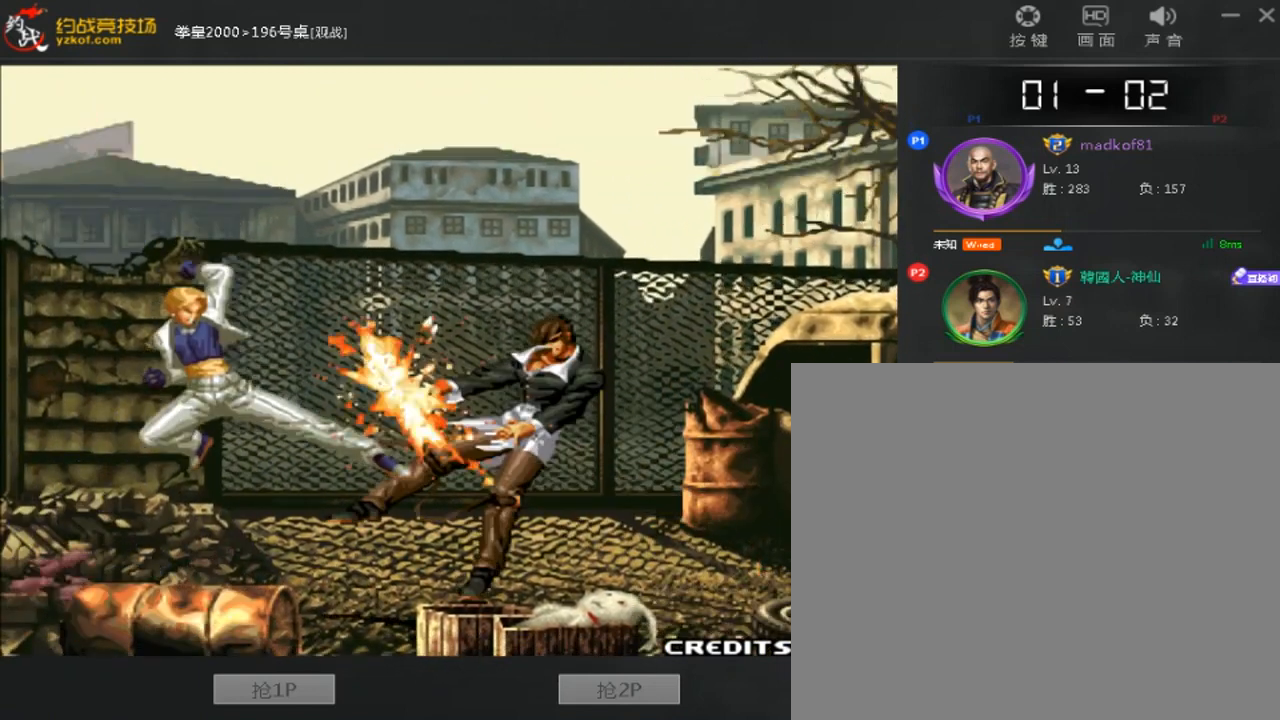
{"buttons": ["A"], "left_stick": "center", "events": [[160, "A", "down"], [240, "A", "up"], [320, "A", "down"], [400, "A", "up"], [480, "A", "down"]]}
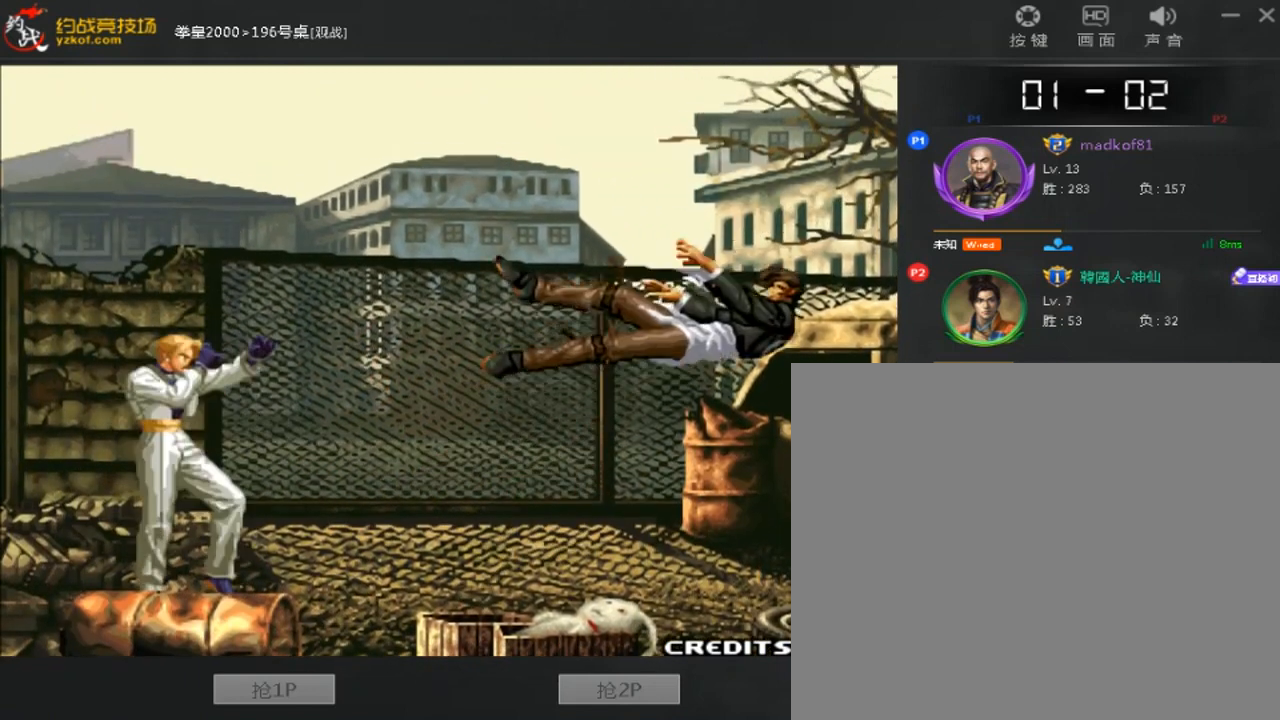
{"buttons": ["A", "D"], "left_stick": "center", "events": [[40, "D", "down"], [80, "B", "down"], [200, "B", "up"], [200, "D", "up"], [280, "B", "down"], [280, "D", "down"], [400, "B", "up"], [400, "D", "up"], [480, "D", "down"]]}
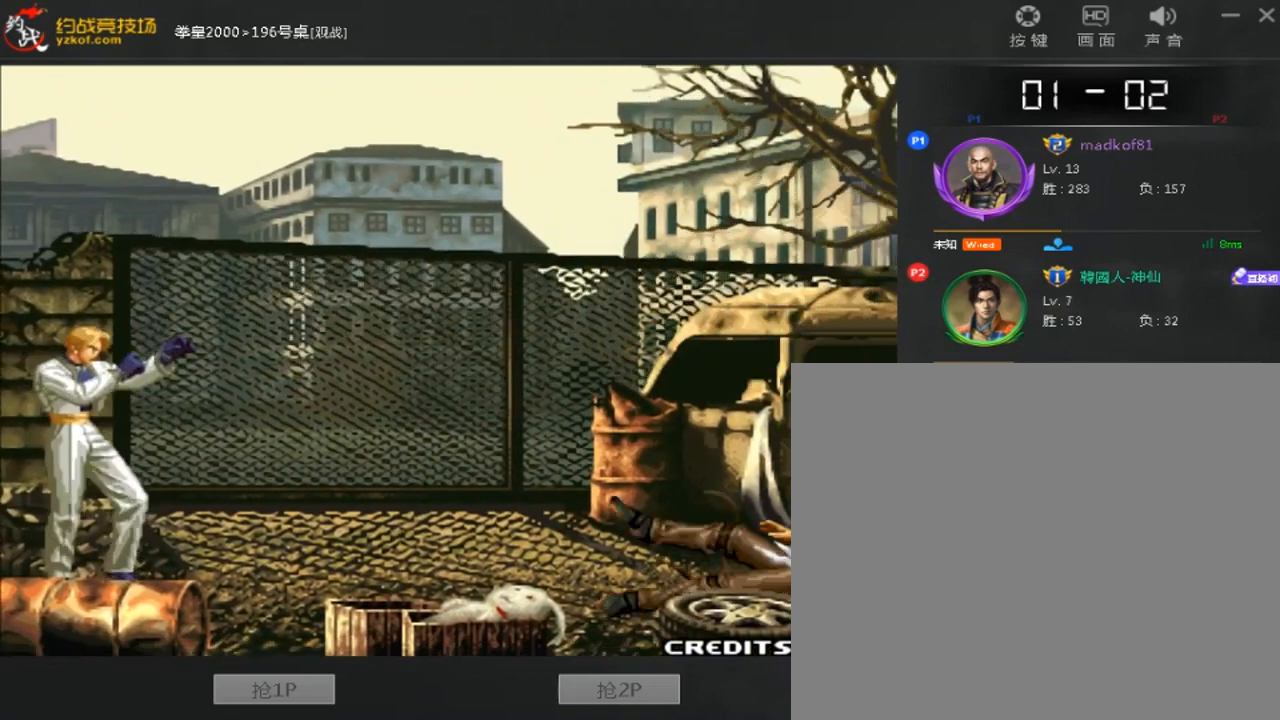
{"buttons": [], "left_stick": "center", "events": [[40, "A", "up"], [120, "A", "down"], [160, "D", "up"], [240, "A", "up"], [360, "A", "down"], [480, "A", "up"]]}
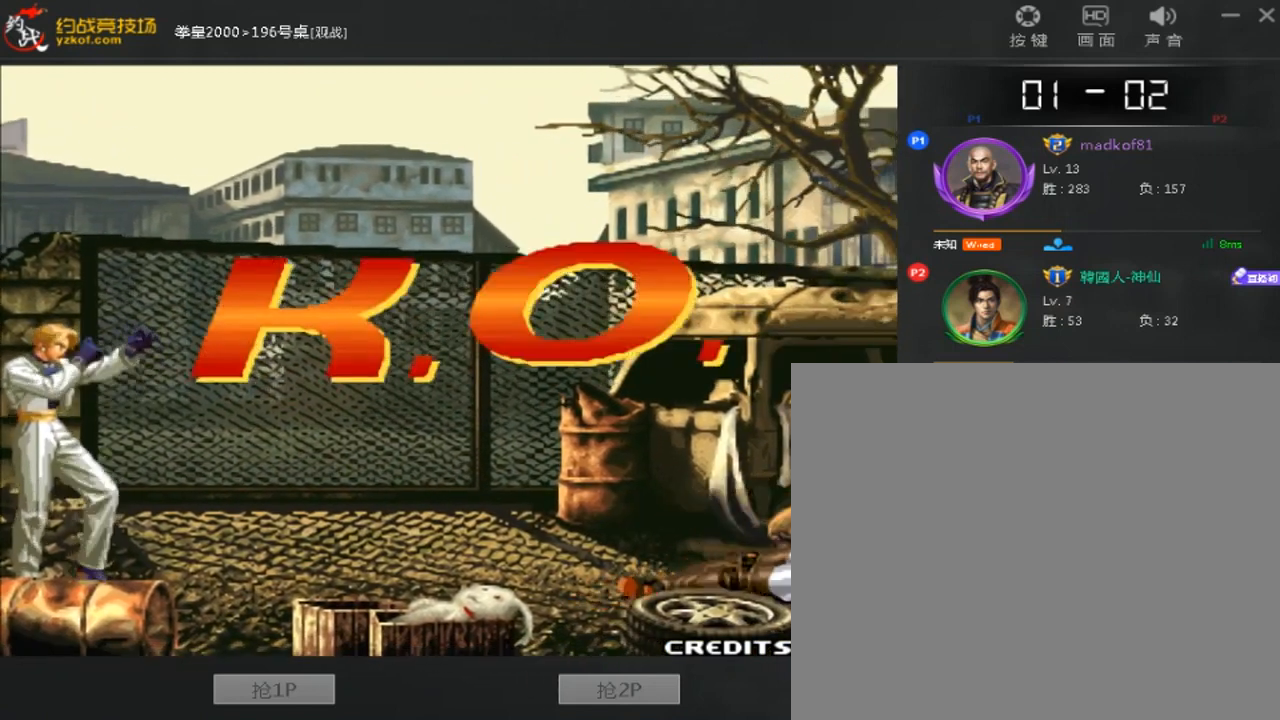
{"buttons": ["A", "B", "D"], "left_stick": "center"}
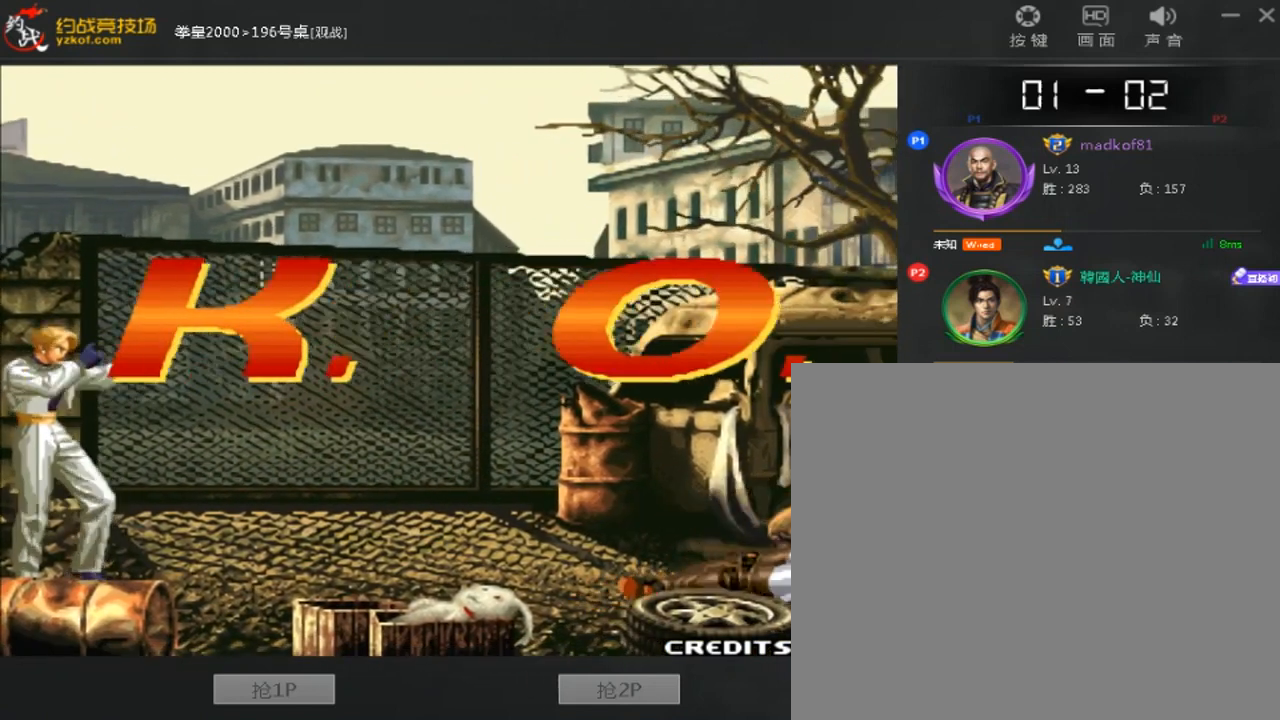
{"buttons": ["A"], "left_stick": "center", "events": [[40, "B", "up"], [40, "D", "up"], [120, "B", "down"], [120, "D", "down"], [240, "B", "up"], [240, "D", "up"], [320, "A", "up"], [520, "A", "down"]]}
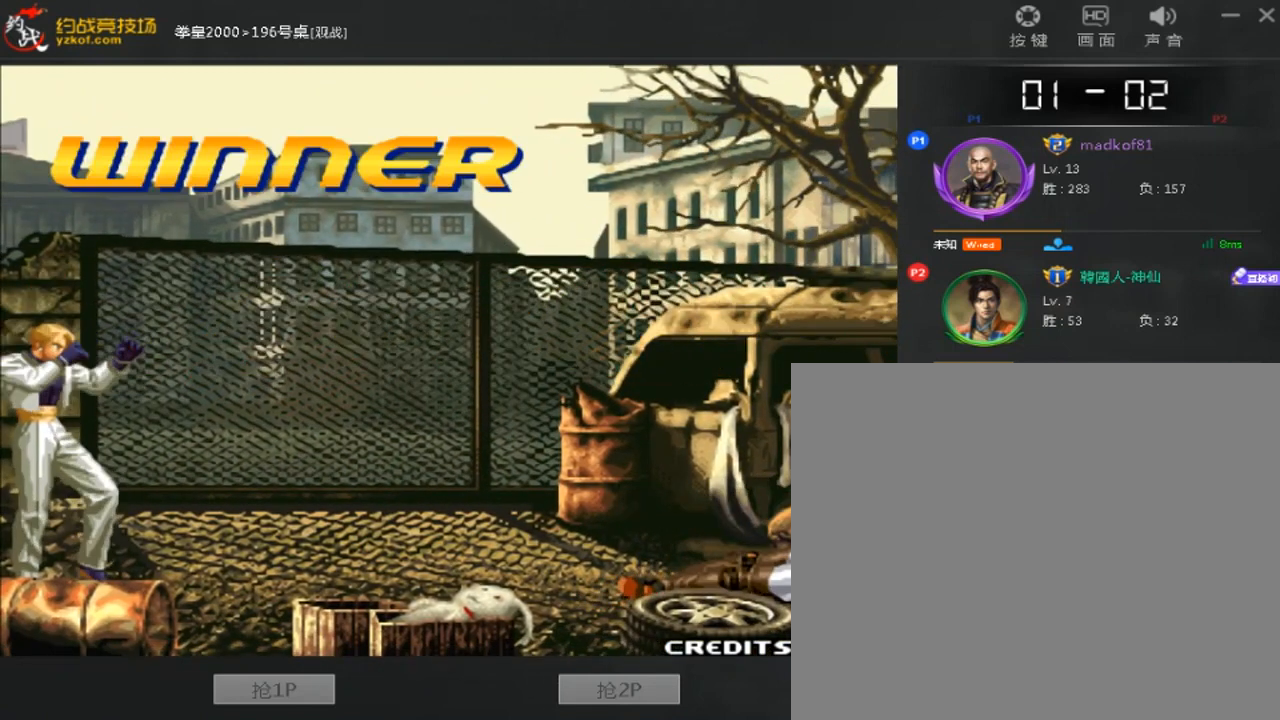
{"buttons": ["A"], "left_stick": "center", "events": [[120, "A", "up"], [120, "left_stick", "down"], [240, "C", "down"], [360, "left_stick", "center"], [400, "C", "up"], [480, "A", "down"]]}
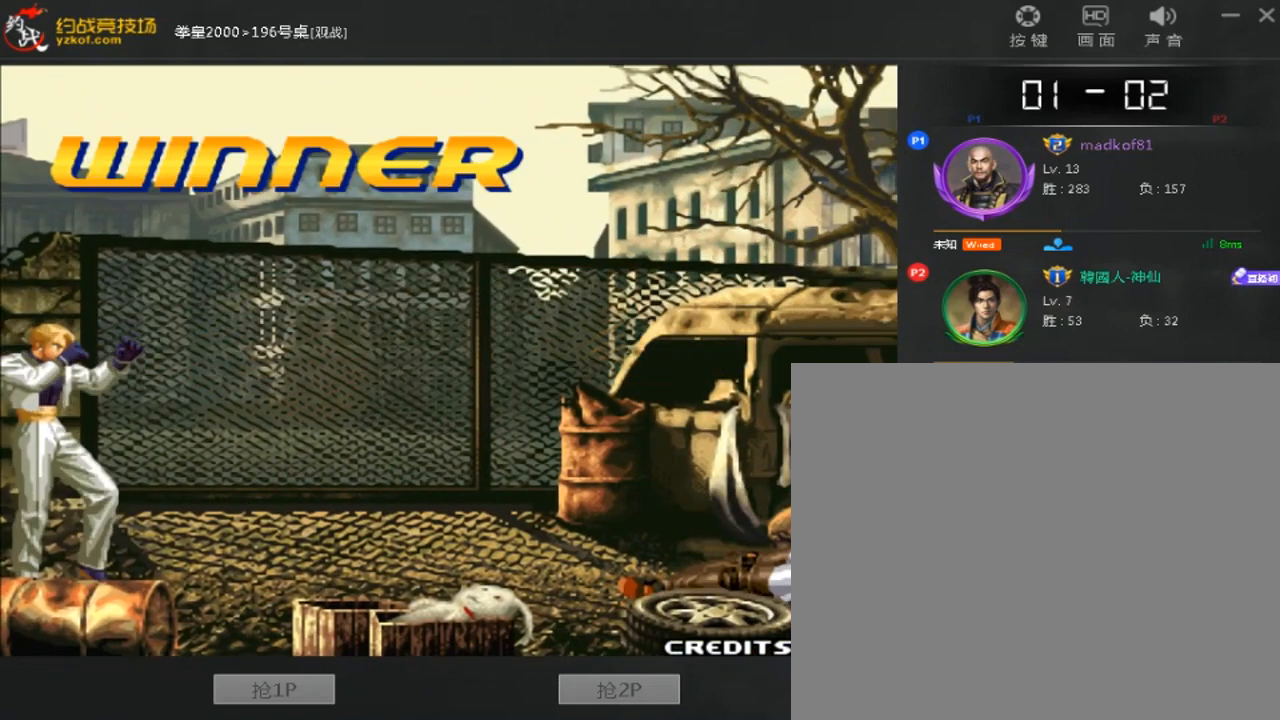
{"buttons": ["A"], "left_stick": "center"}
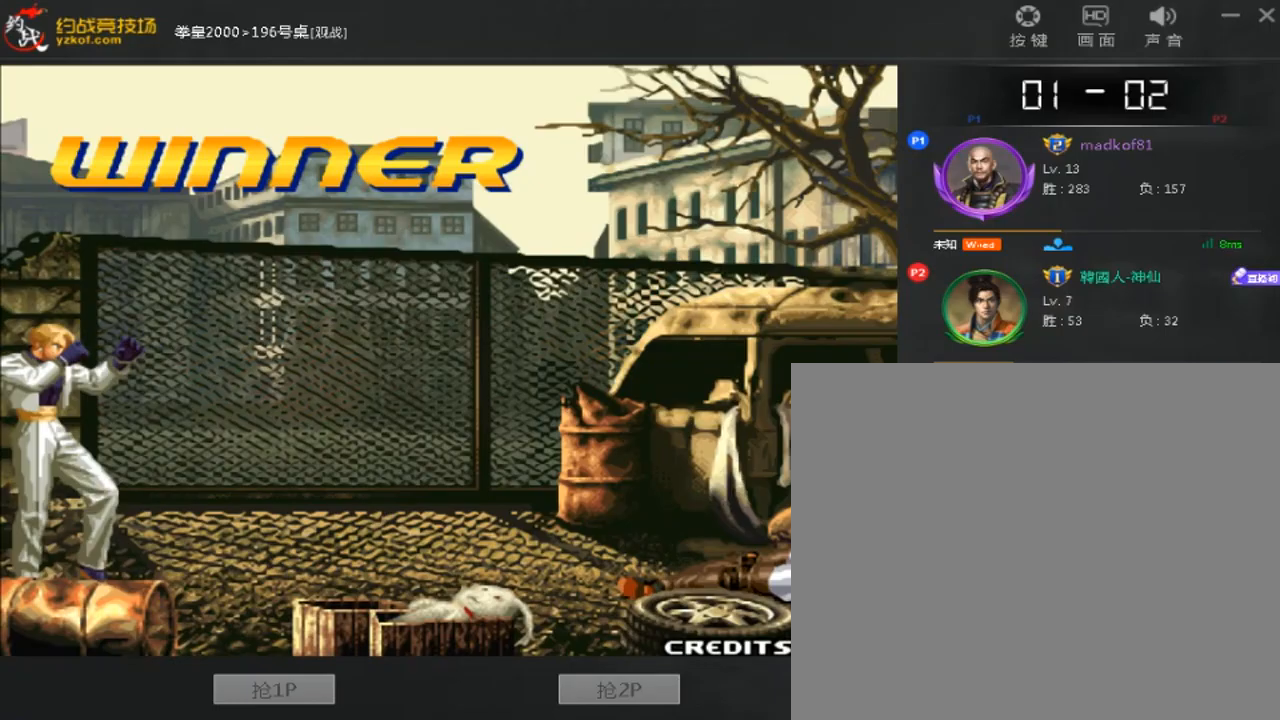
{"buttons": ["A", "B", "D"], "left_stick": "center", "events": [[40, "B", "down"], [40, "C", "down"], [40, "D", "down"], [200, "B", "up"], [200, "C", "up"], [200, "D", "up"], [280, "B", "down"], [280, "C", "down"], [280, "D", "down"], [400, "B", "up"], [400, "C", "up"], [400, "D", "up"], [480, "B", "down"], [480, "D", "down"]]}
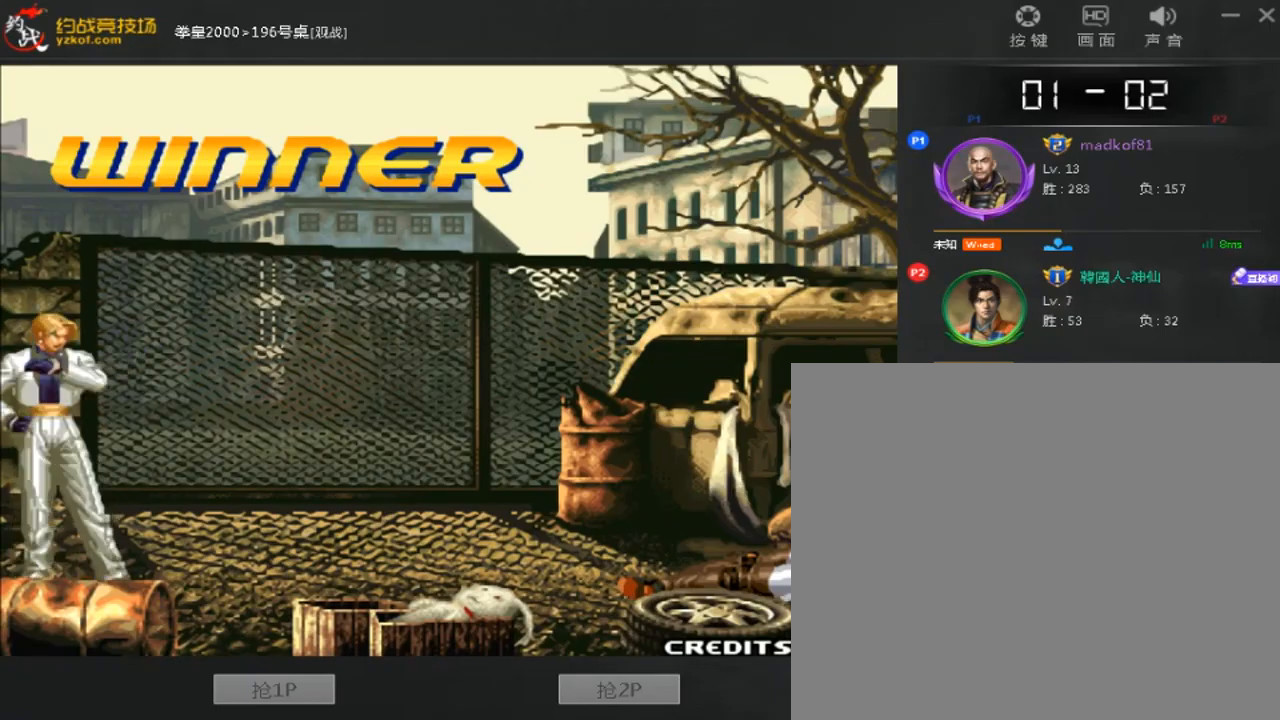
{"buttons": ["A"], "left_stick": "center", "events": [[120, "B", "up"], [120, "D", "up"], [200, "B", "down"], [200, "D", "down"], [320, "B", "up"], [320, "D", "up"], [400, "B", "down"], [400, "D", "down"], [520, "B", "up"], [520, "D", "up"]]}
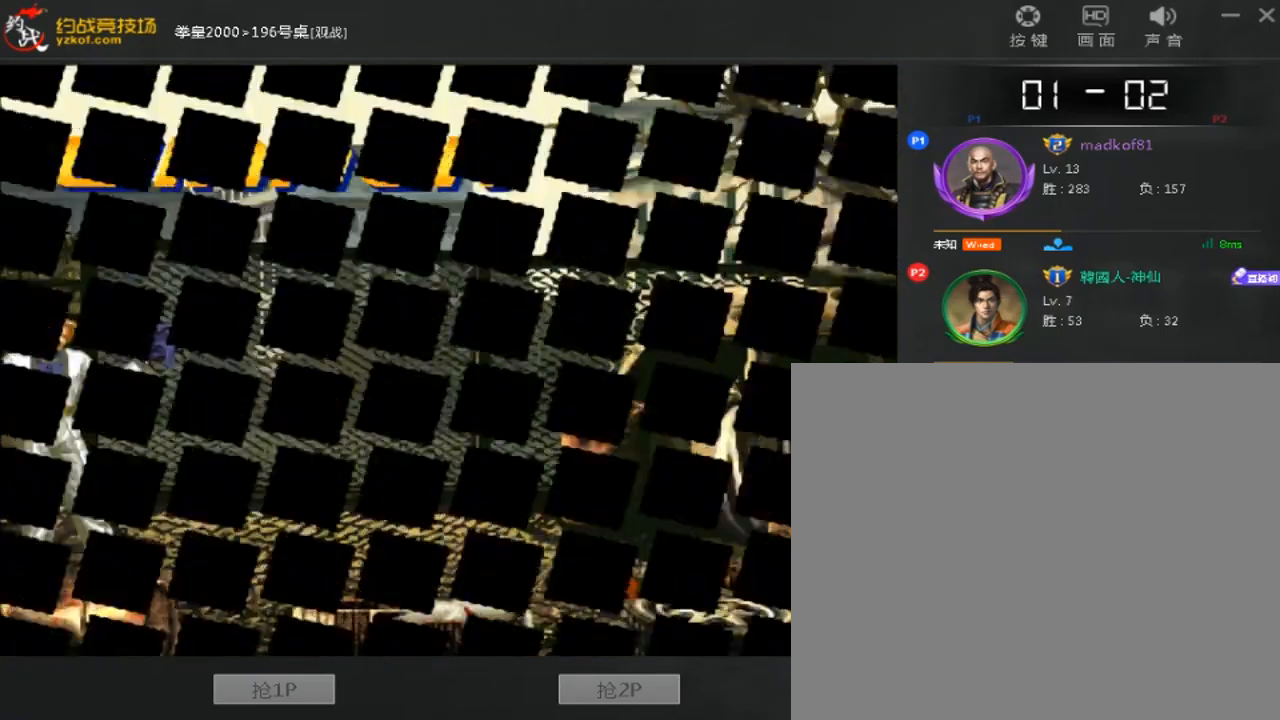
{"buttons": ["A"], "left_stick": "center", "events": [[120, "A", "up"], [320, "A", "down"]]}
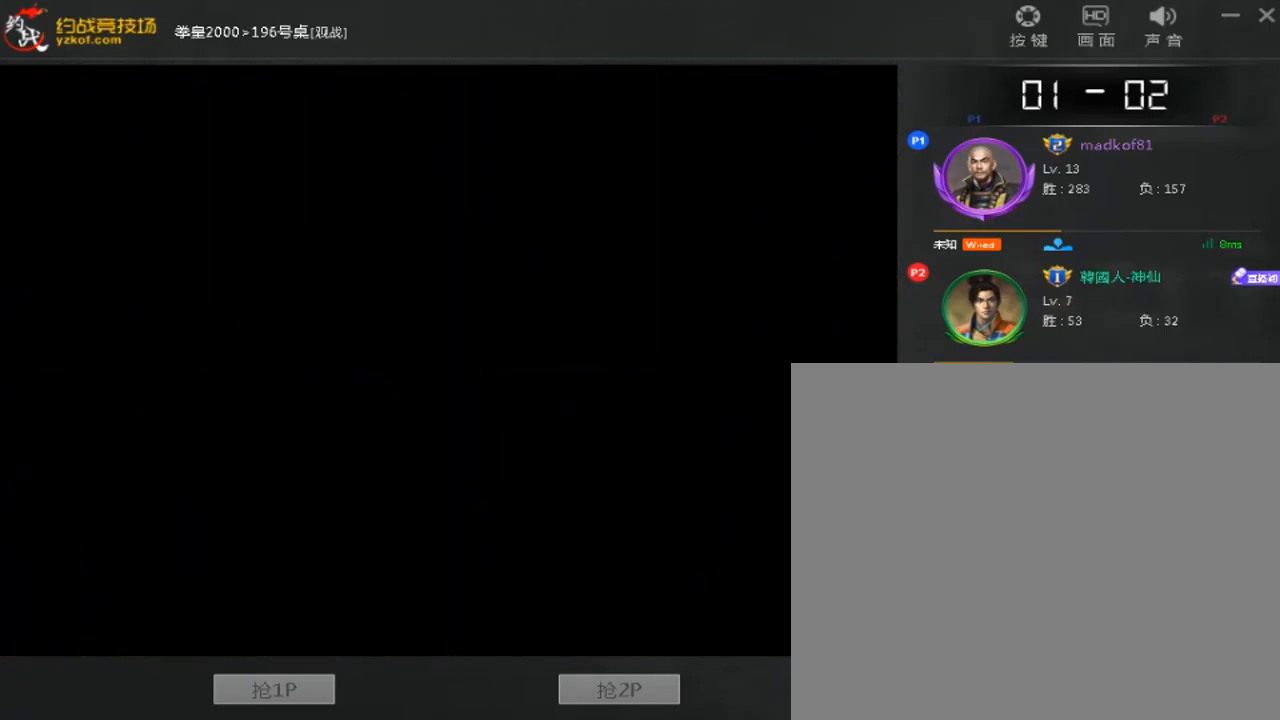
{"buttons": [], "left_stick": "center", "events": [[40, "A", "up"]]}
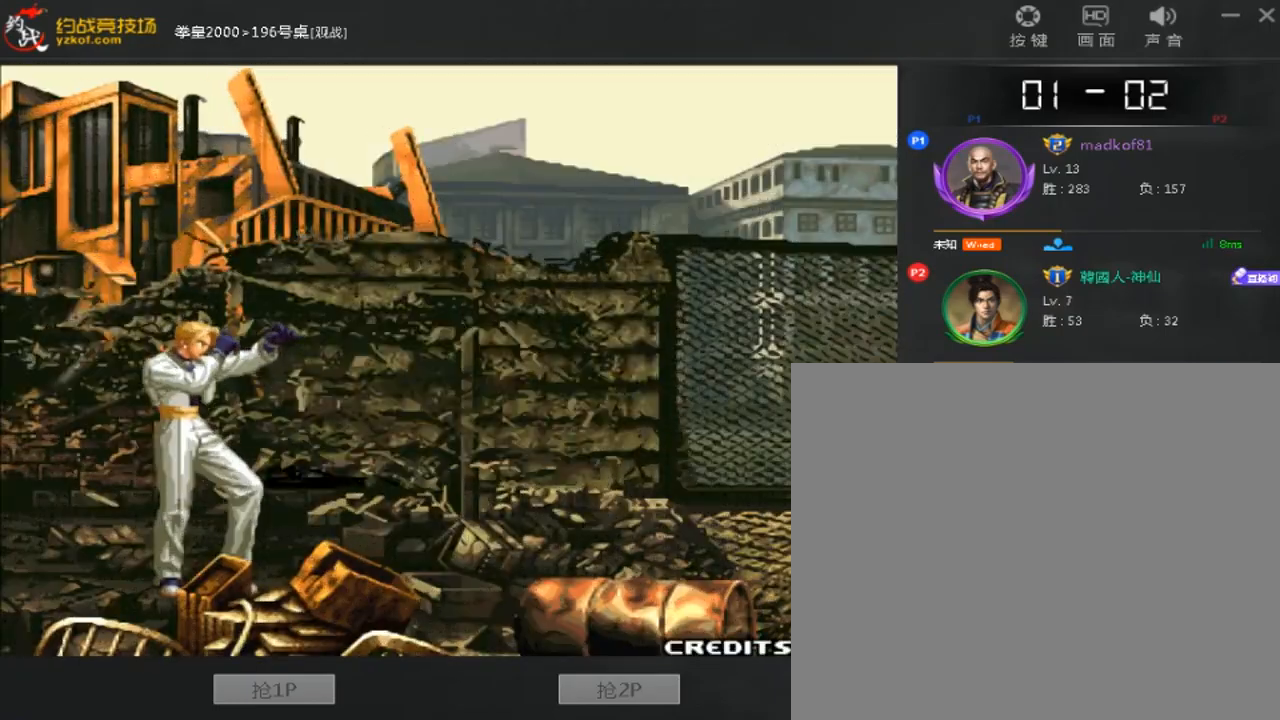
{"buttons": [], "left_stick": "center", "events": []}
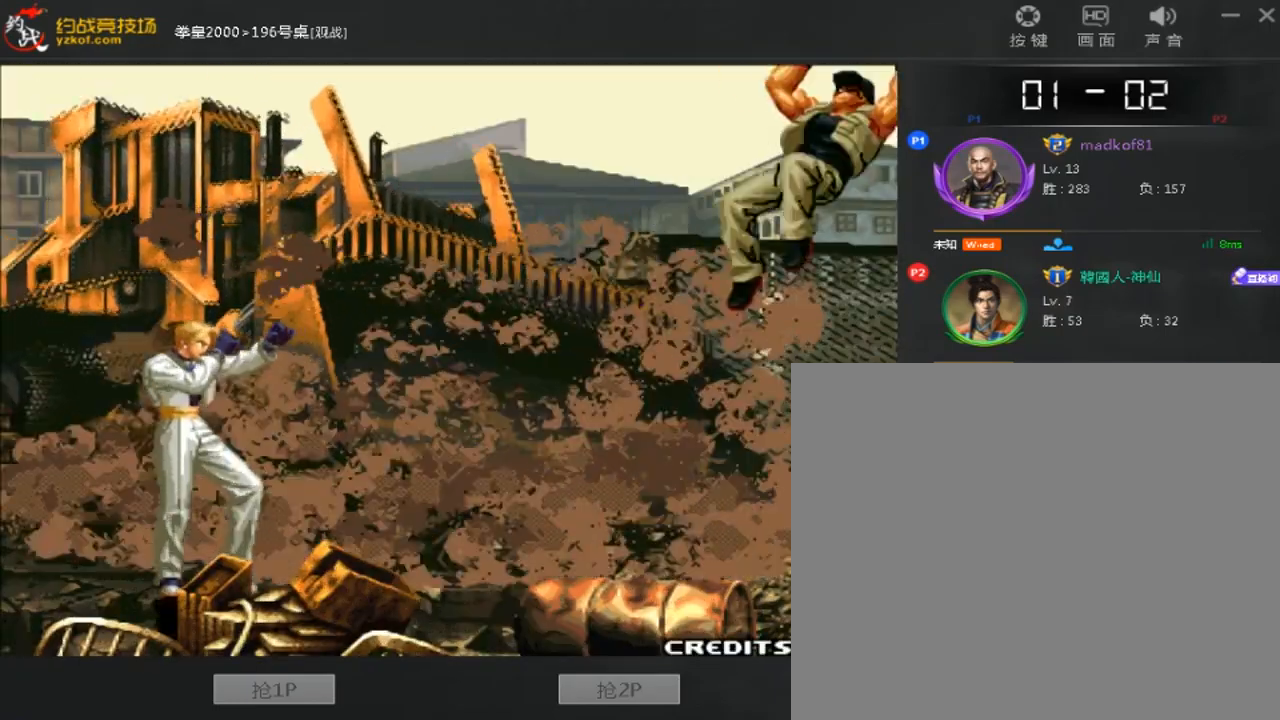
{"buttons": ["A"], "left_stick": "center", "events": [[240, "A", "down"]]}
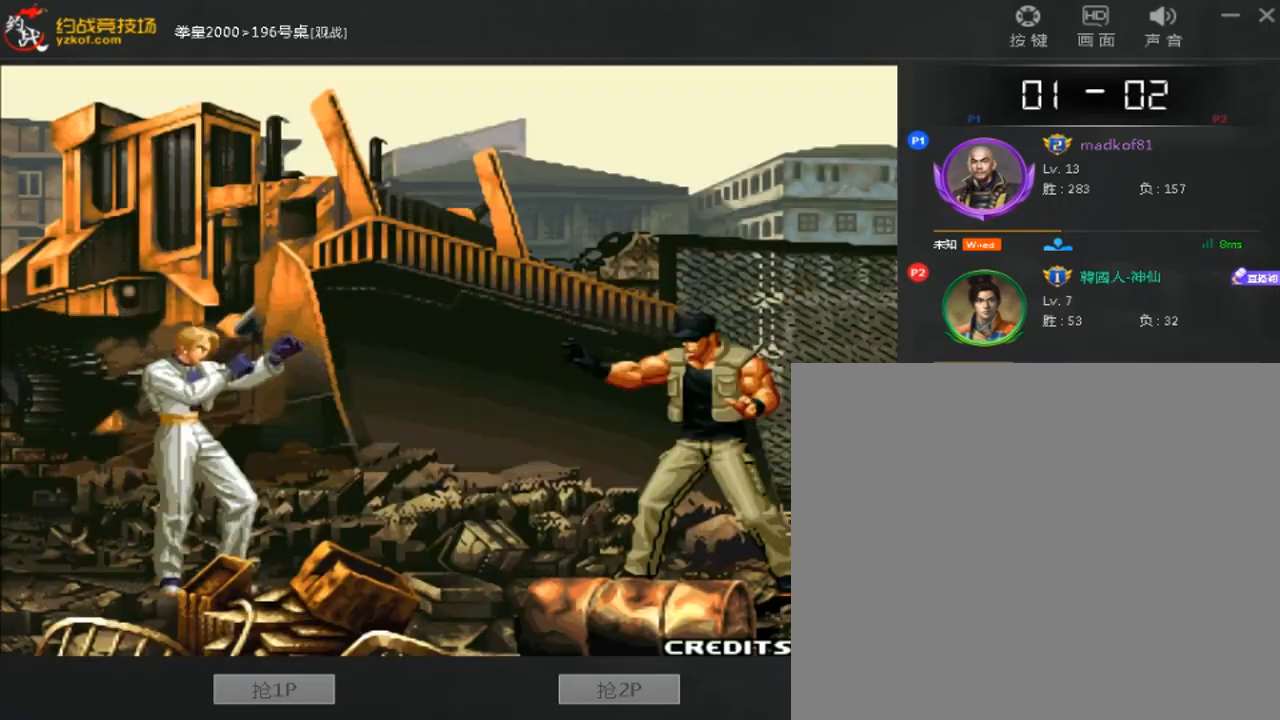
{"buttons": [], "left_stick": "center", "events": [[360, "A", "up"]]}
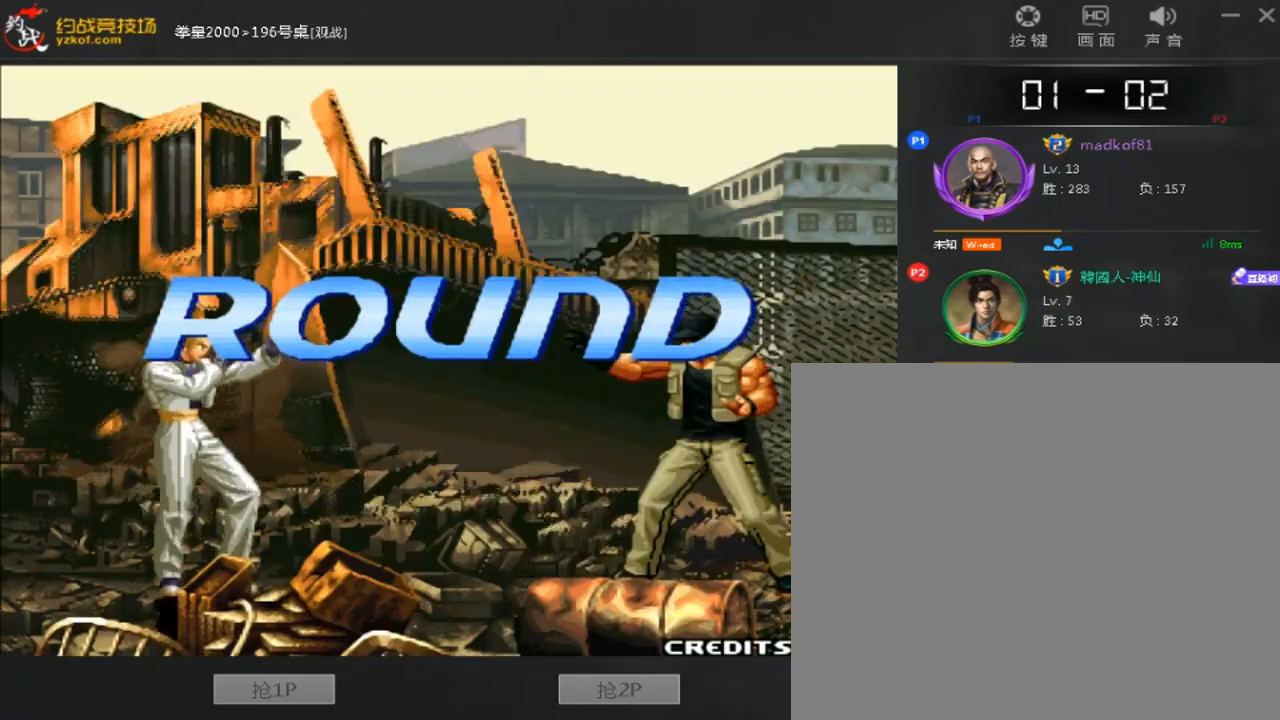
{"buttons": [], "left_stick": "center", "events": []}
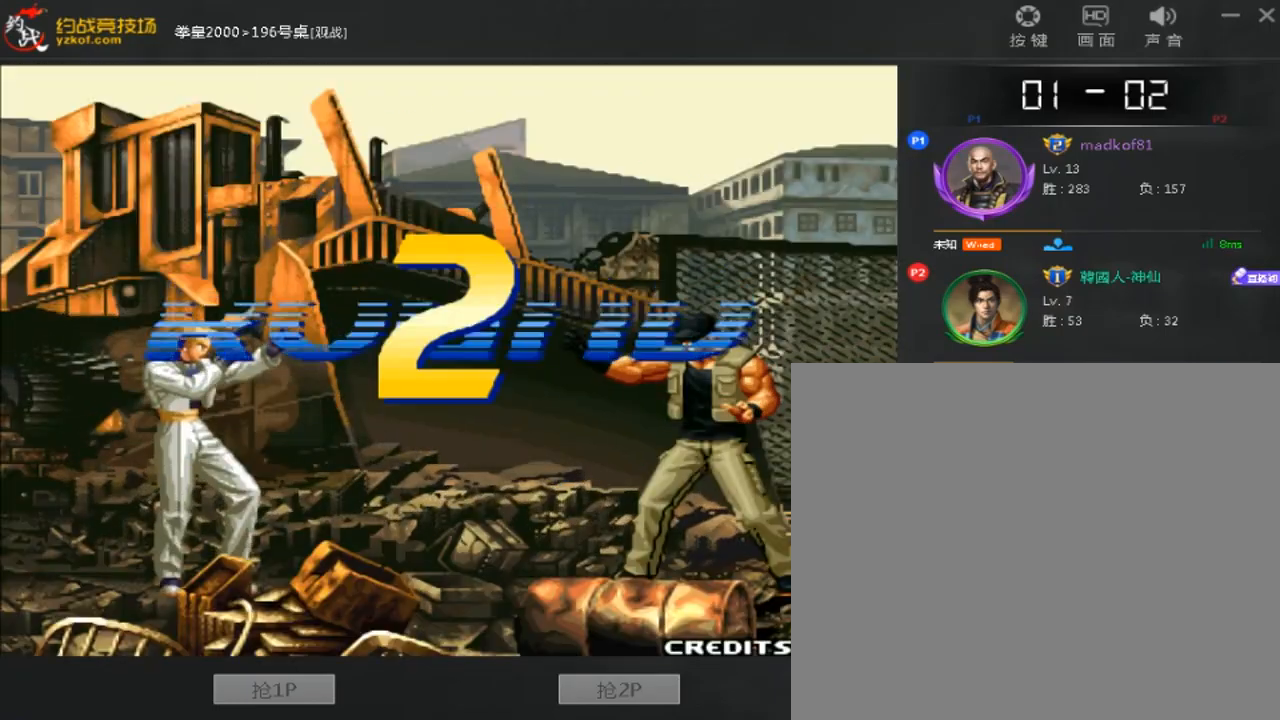
{"buttons": [], "left_stick": "center", "events": []}
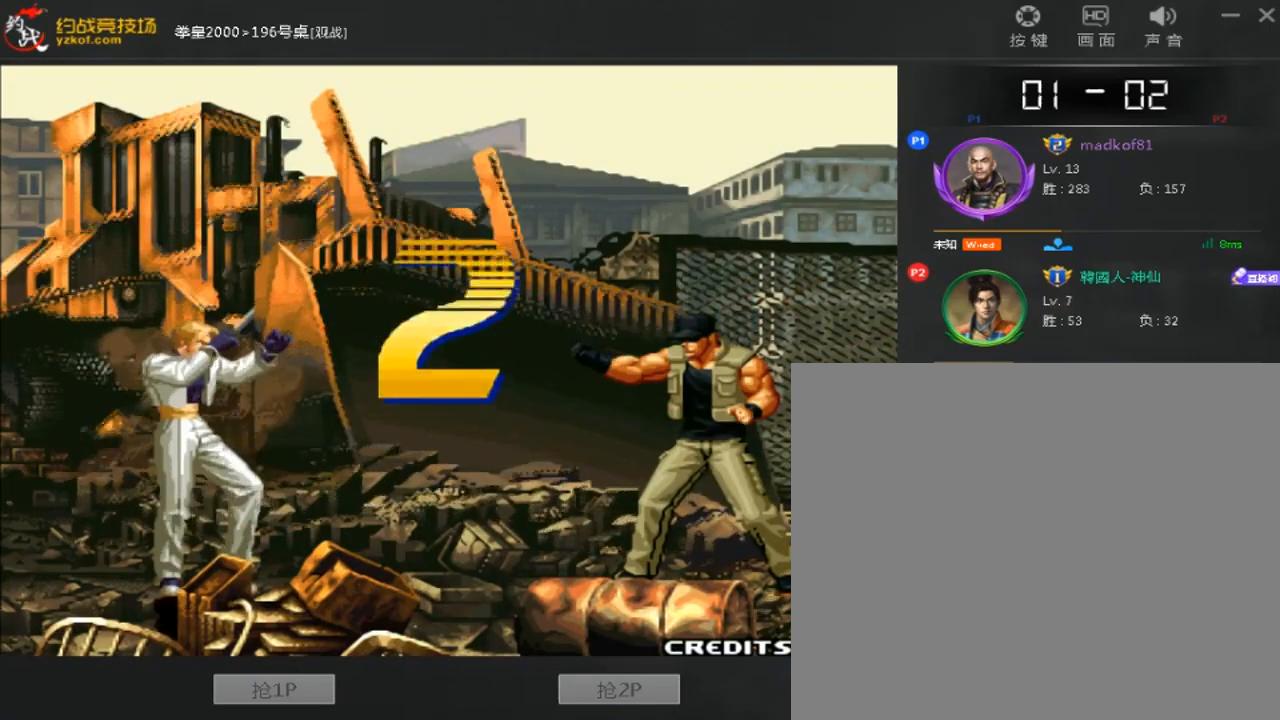
{"buttons": [], "left_stick": "center", "events": []}
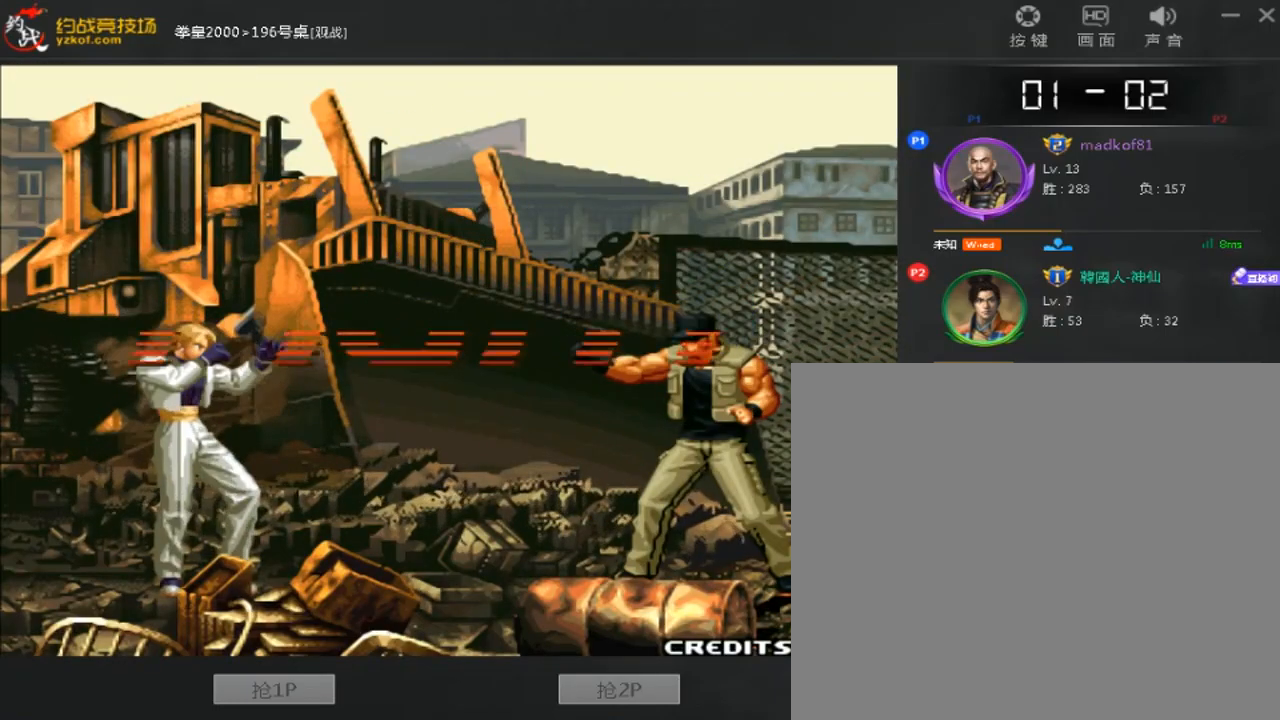
{"buttons": [], "left_stick": "down-right", "events": [[40, "left_stick", "left"], [200, "left_stick", "right"], [400, "left_stick", "down-right"]]}
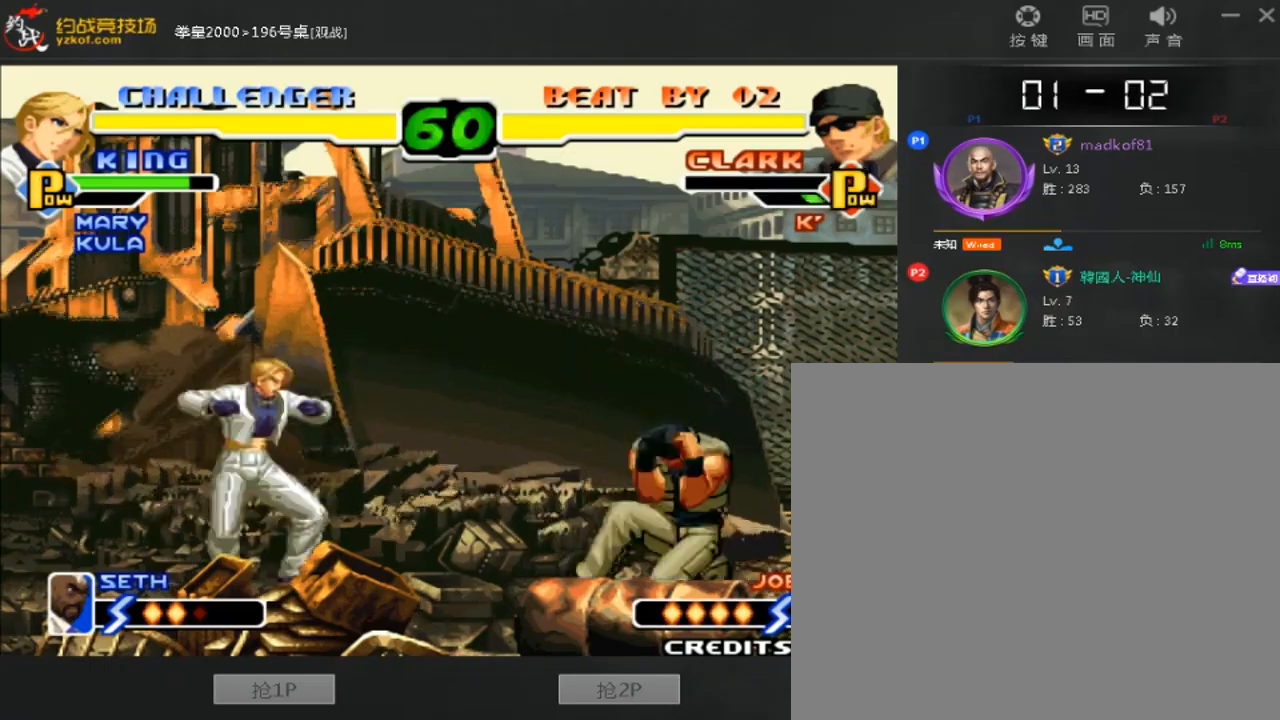
{"buttons": [], "left_stick": "left", "events": [[40, "left_stick", "right"], [480, "left_stick", "left"]]}
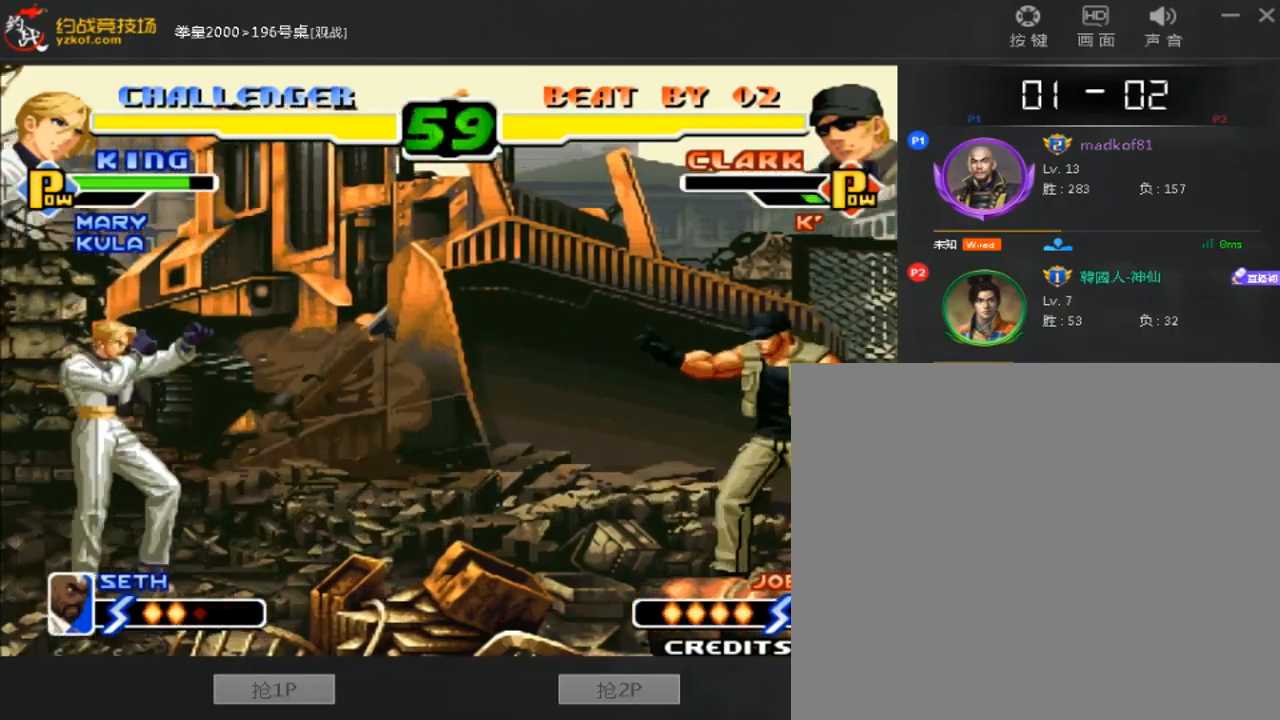
{"buttons": [], "left_stick": "left", "events": [[200, "left_stick", "center"], [280, "left_stick", "right"], [360, "left_stick", "center"], [440, "left_stick", "left"]]}
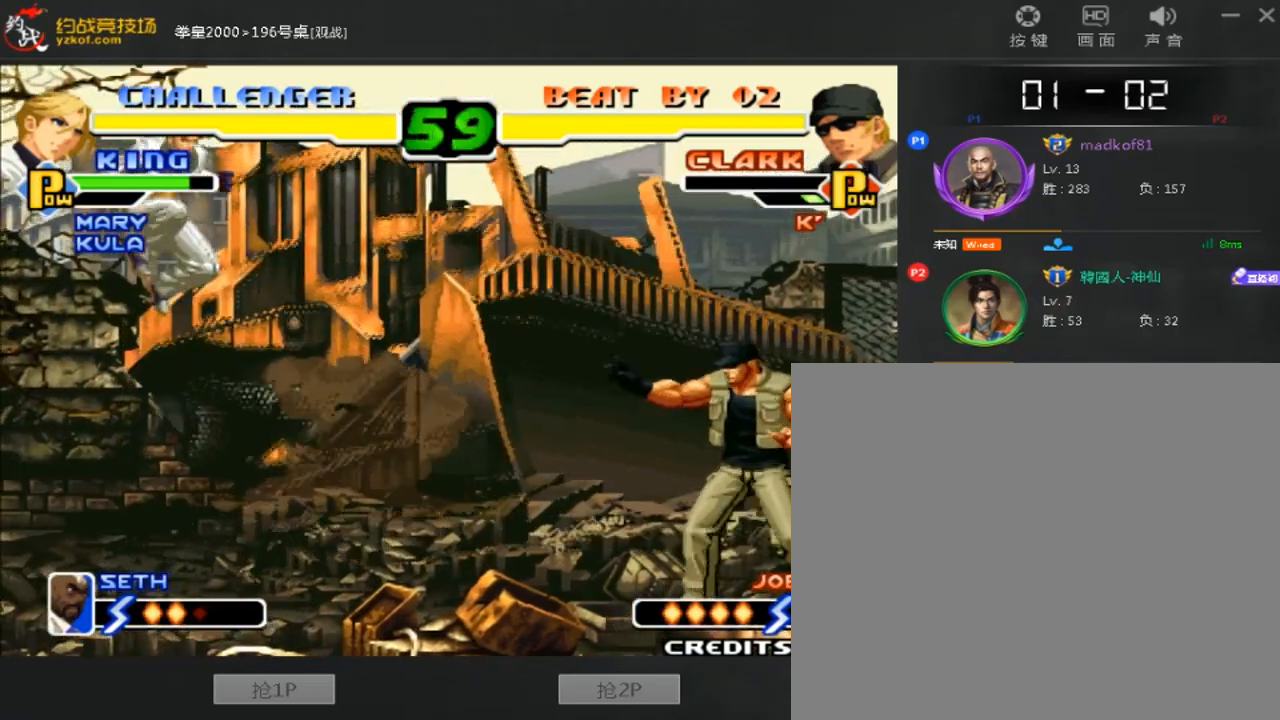
{"buttons": [], "left_stick": "down-right", "events": [[280, "left_stick", "down-right"]]}
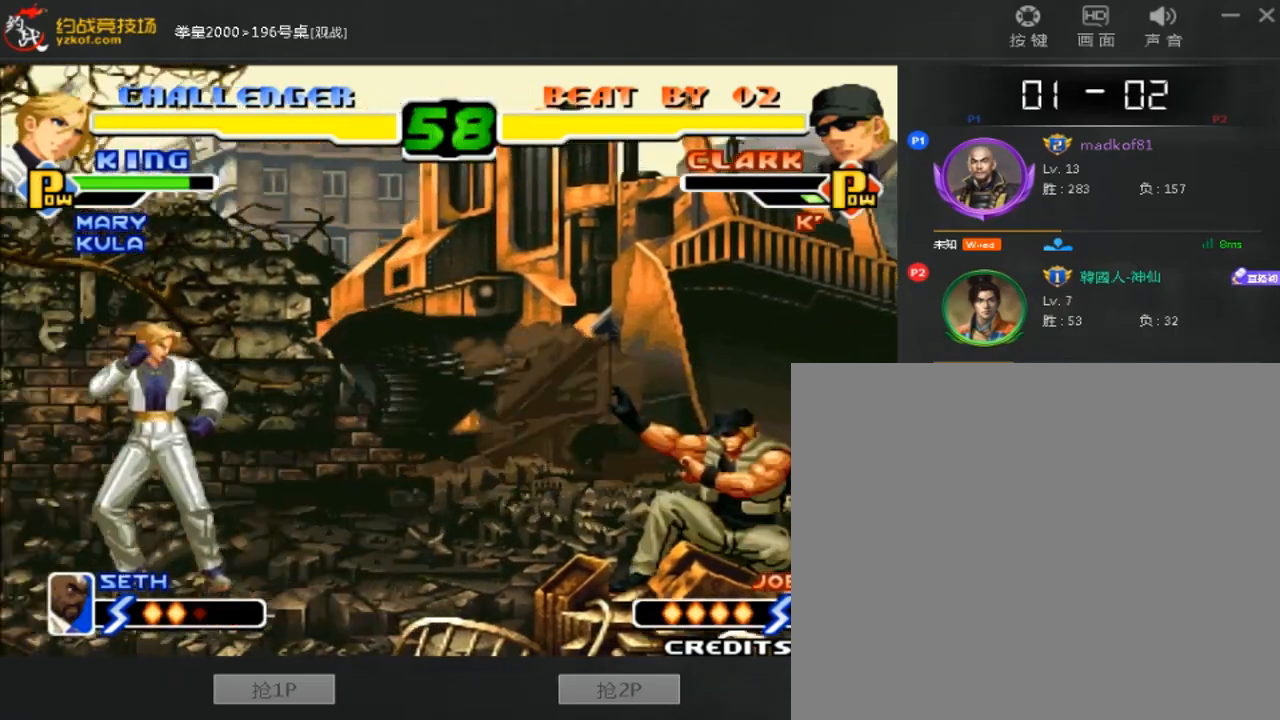
{"buttons": [], "left_stick": "right", "events": [[120, "left_stick", "left"], [280, "left_stick", "center"], [400, "left_stick", "right"]]}
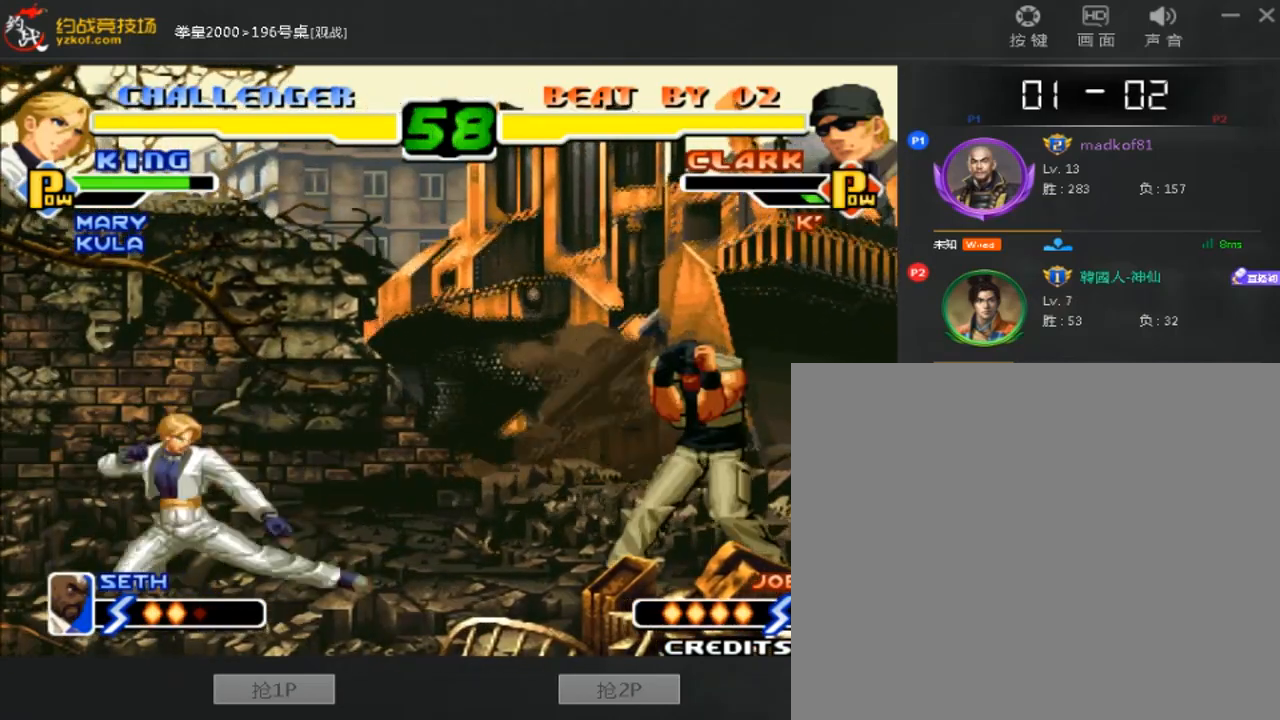
{"buttons": [], "left_stick": "down-right", "events": [[80, "left_stick", "down-right"]]}
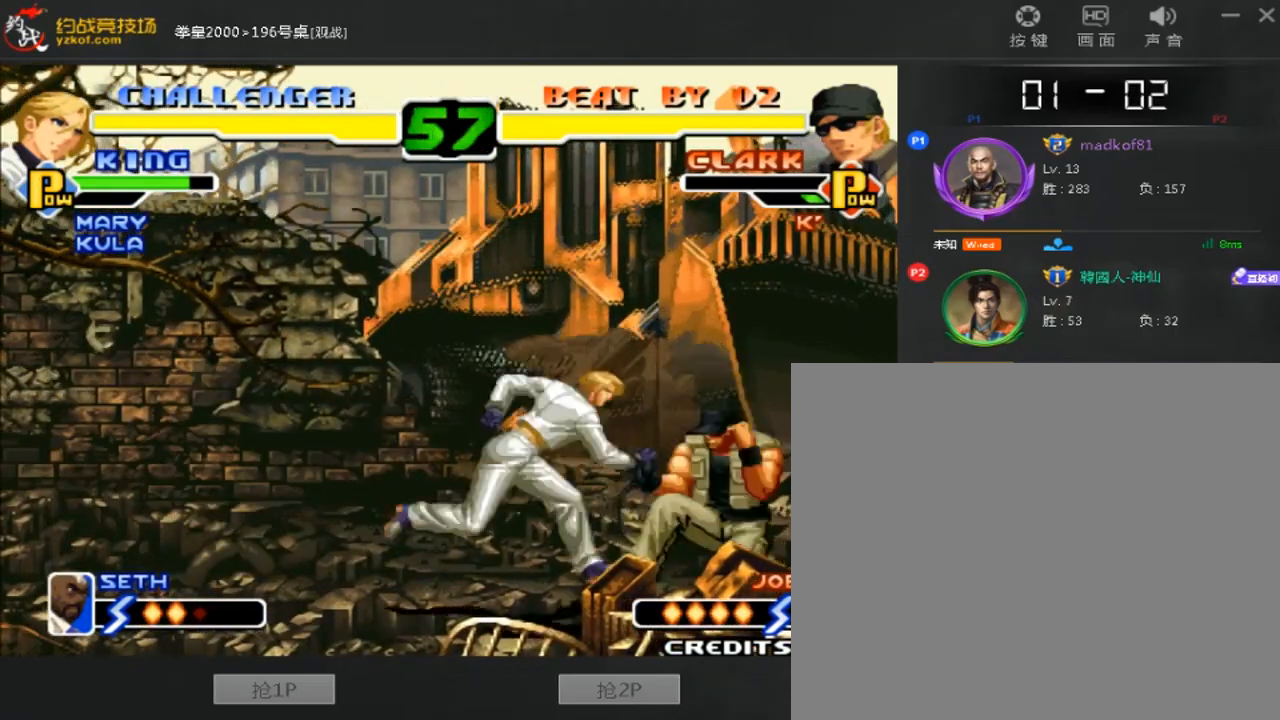
{"buttons": [], "left_stick": "left", "events": [[280, "left_stick", "right"], [480, "left_stick", "left"]]}
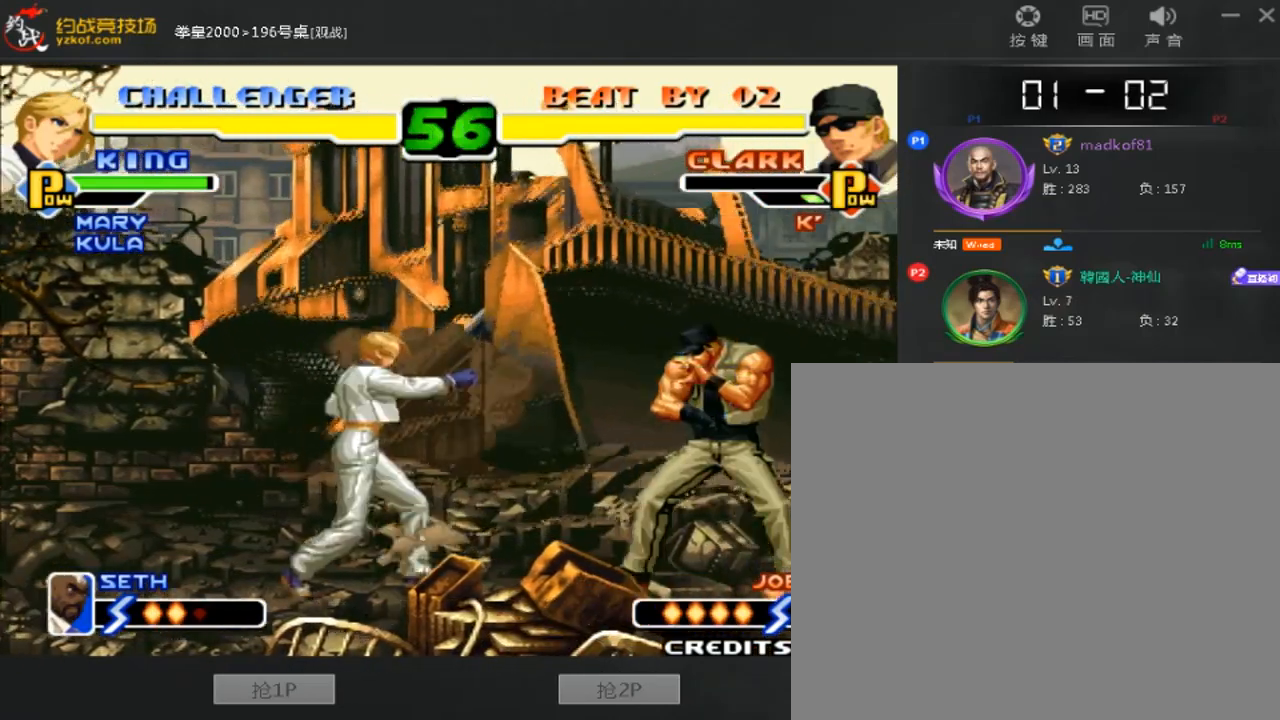
{"buttons": [], "left_stick": "down", "events": [[160, "left_stick", "down-right"], [320, "left_stick", "center"], [400, "left_stick", "down-right"], [480, "left_stick", "down"]]}
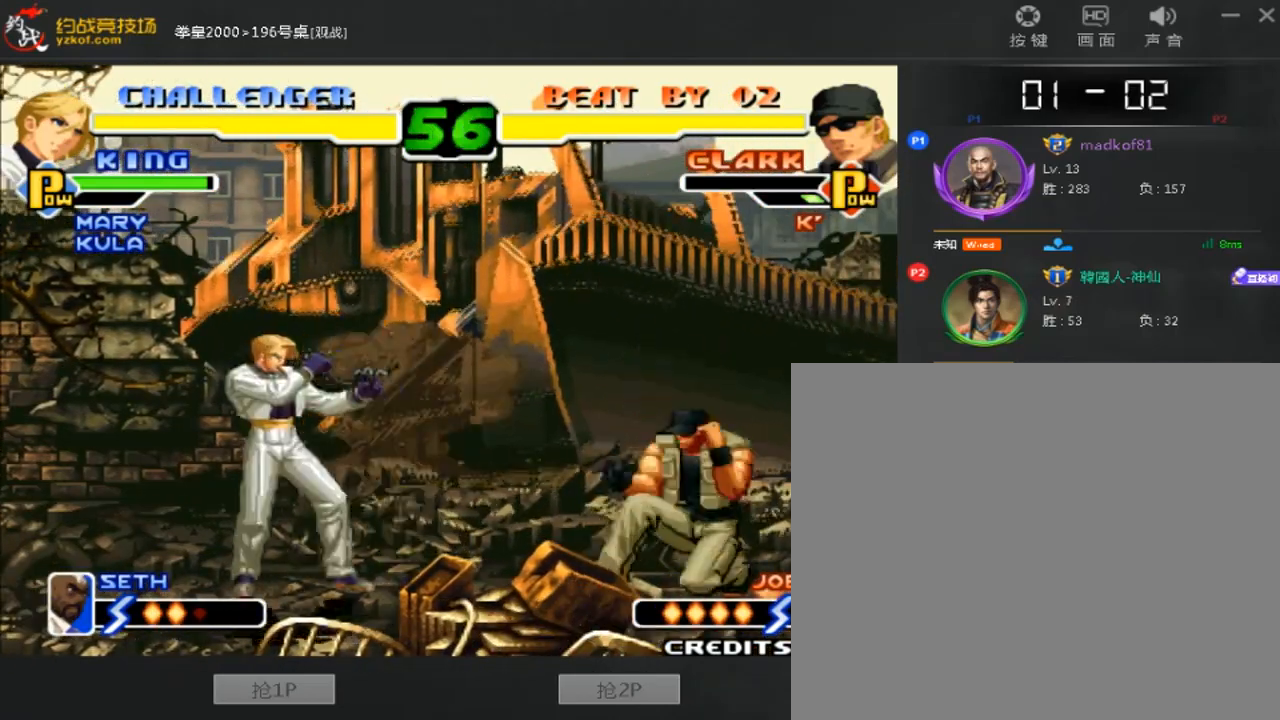
{"buttons": [], "left_stick": "center", "events": [[40, "left_stick", "down-right"], [160, "left_stick", "center"]]}
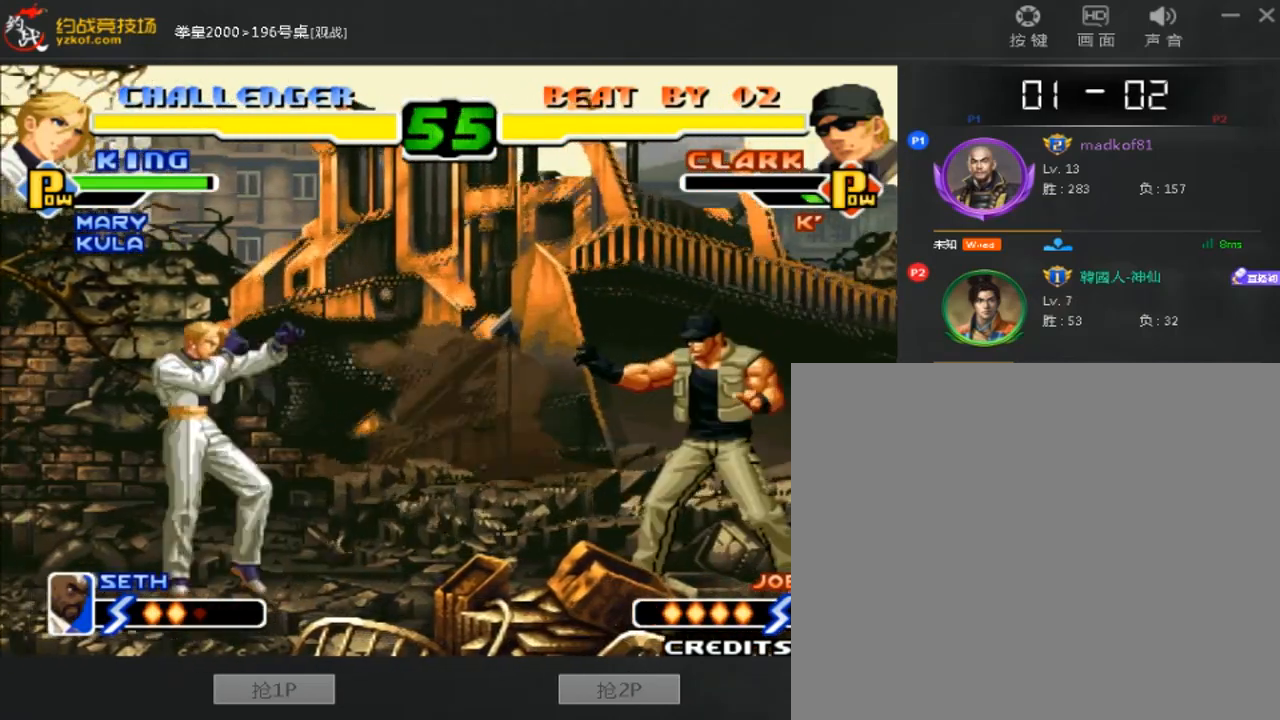
{"buttons": [], "left_stick": "down-right"}
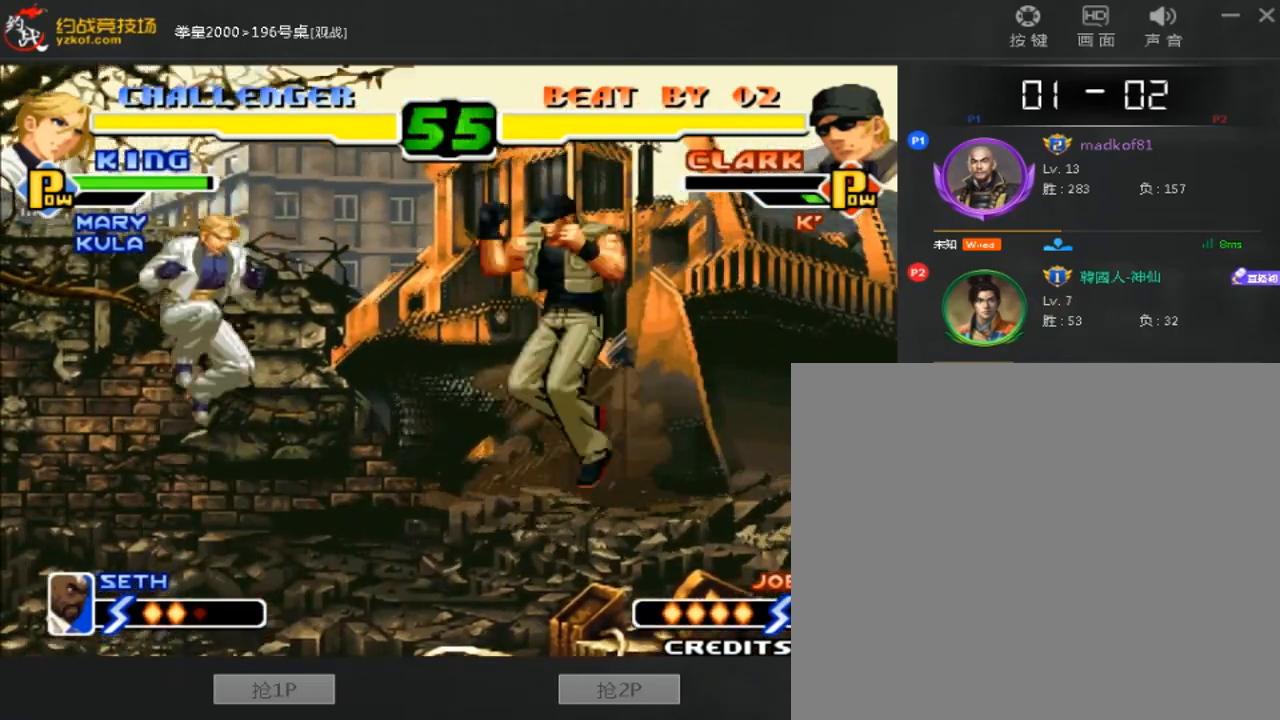
{"buttons": [], "left_stick": "right", "events": [[120, "left_stick", "right"], [200, "C", "down"], [320, "A", "down"], [320, "C", "up"], [480, "A", "up"]]}